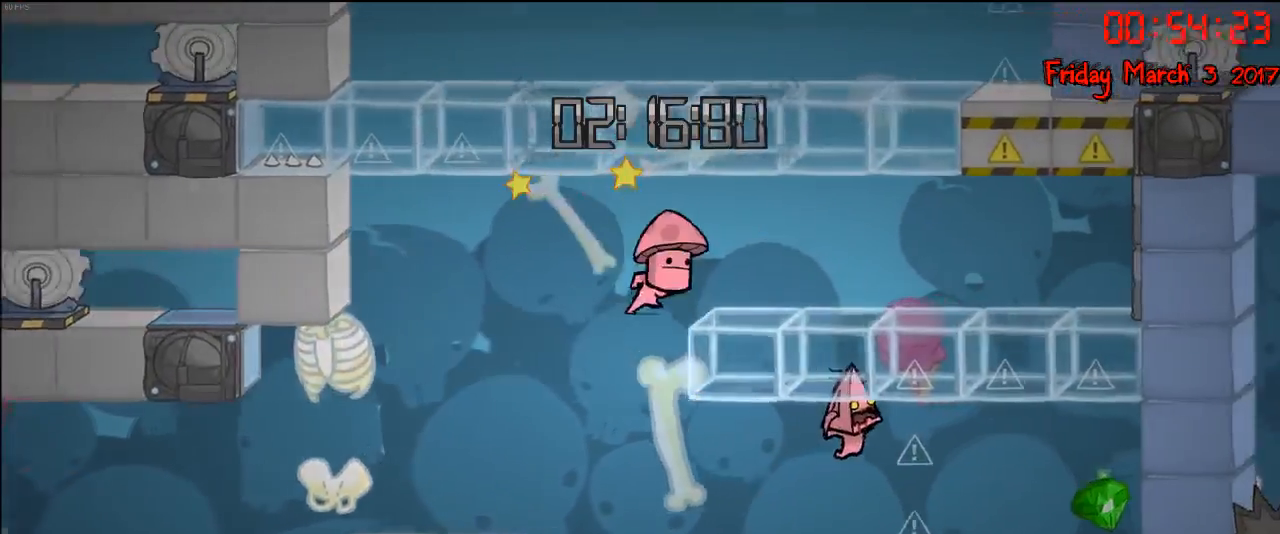
Gameplay with a controller (Xbox layout); each line is a JSON object with the inputs held at the frame after it. "events" lists button and stick changes between this image and that frame as [ms after this image, input, new state], when the widget could be followed in between.
{"buttons": ["A"], "left_stick": "right", "right_stick": "center", "events": [[250, "left_stick", "right"], [350, "A", "down"]]}
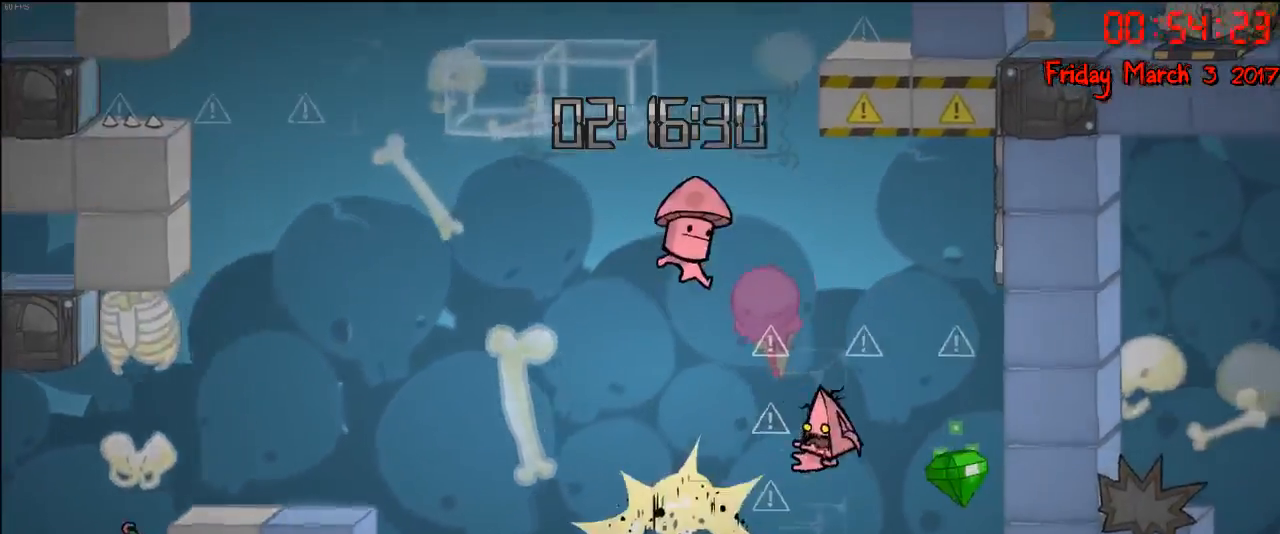
{"buttons": [], "left_stick": "center", "right_stick": "center", "events": [[50, "A", "up"], [450, "left_stick", "center"]]}
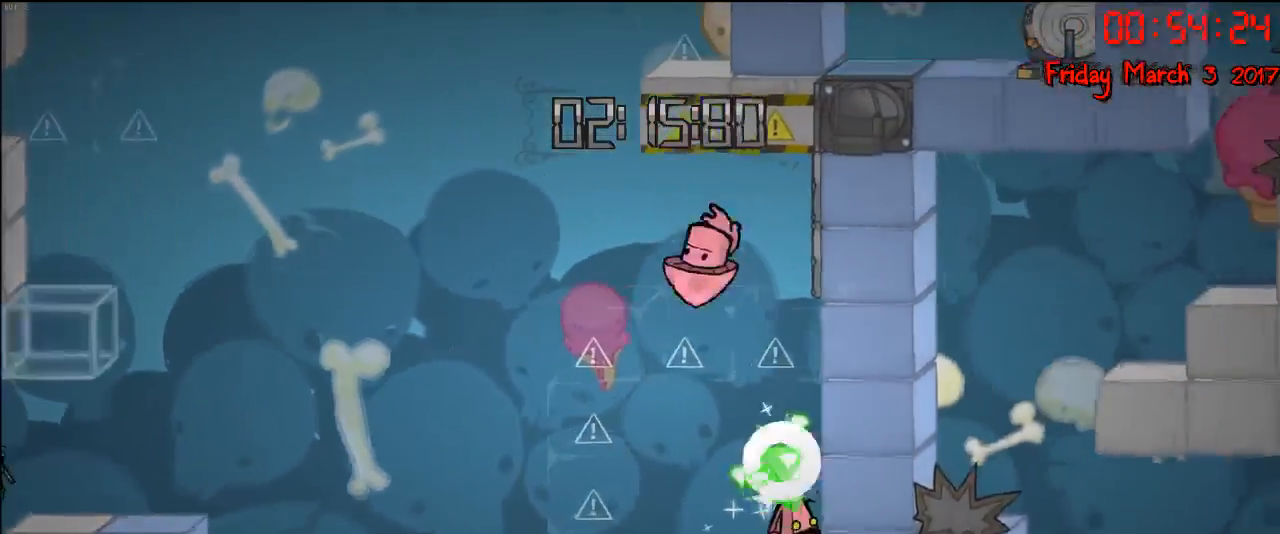
{"buttons": [], "left_stick": "center", "right_stick": "center", "events": [[50, "left_stick", "left"], [150, "left_stick", "center"]]}
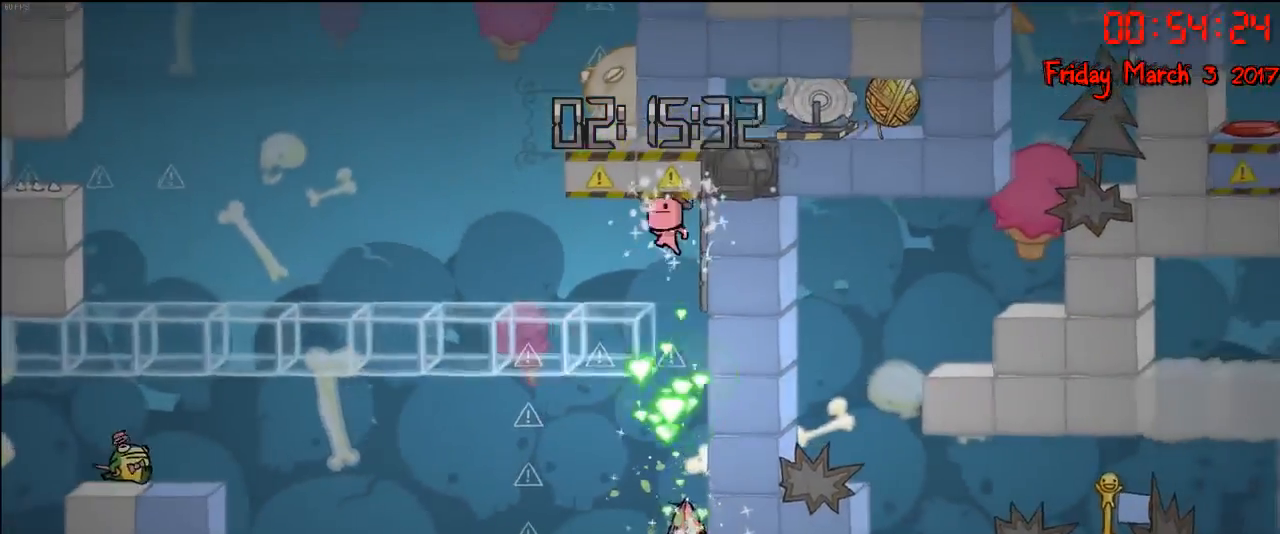
{"buttons": [], "left_stick": "center", "right_stick": "center", "events": []}
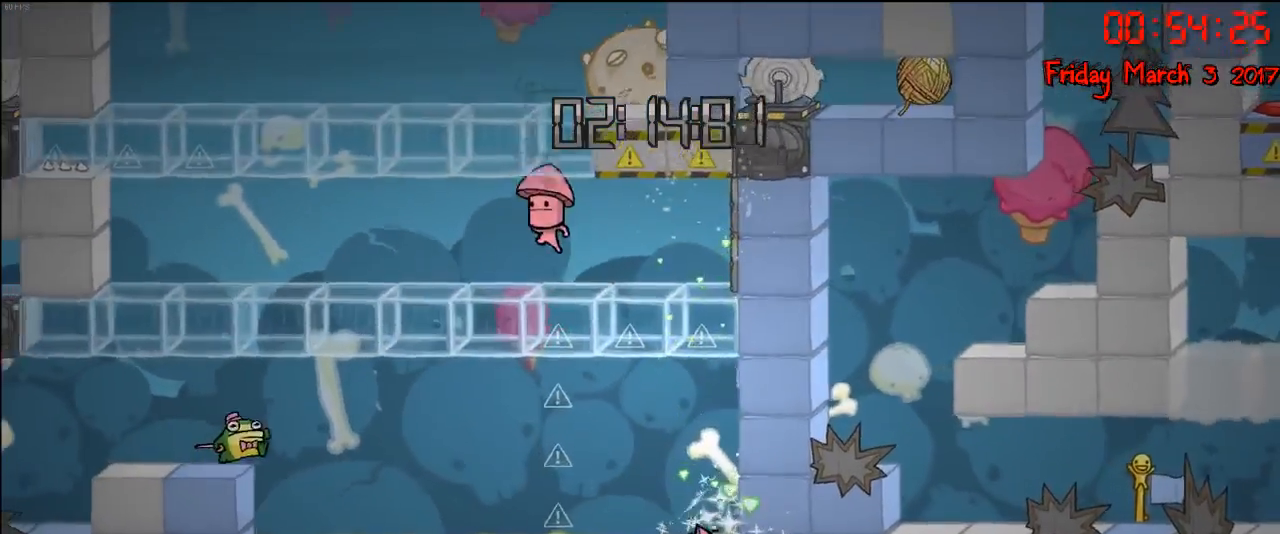
{"buttons": [], "left_stick": "center", "right_stick": "center", "events": []}
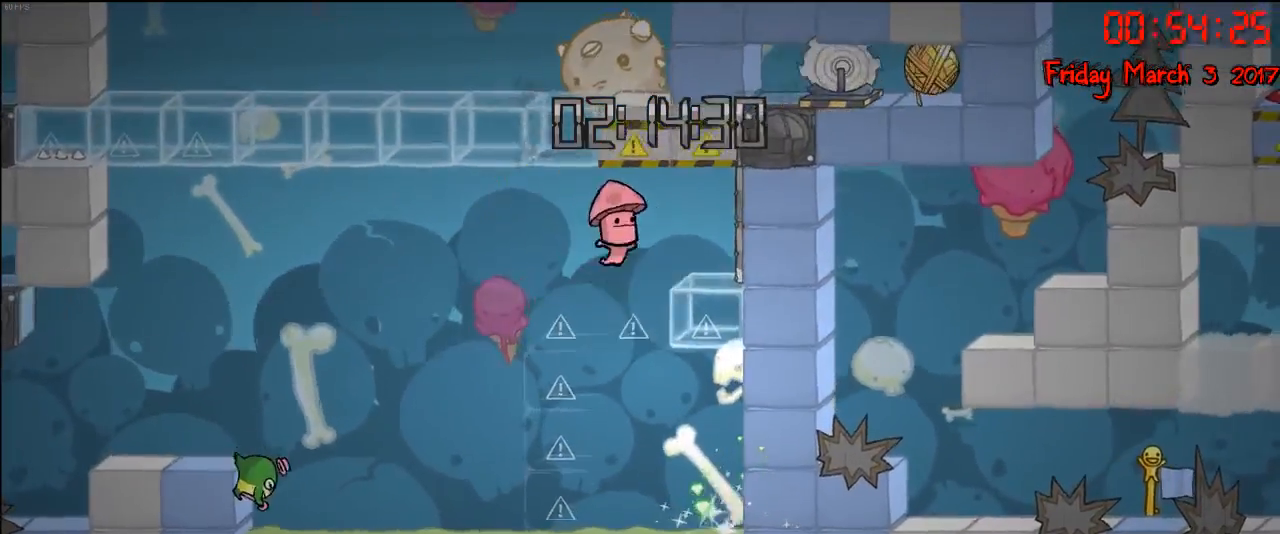
{"buttons": [], "left_stick": "center", "right_stick": "center", "events": []}
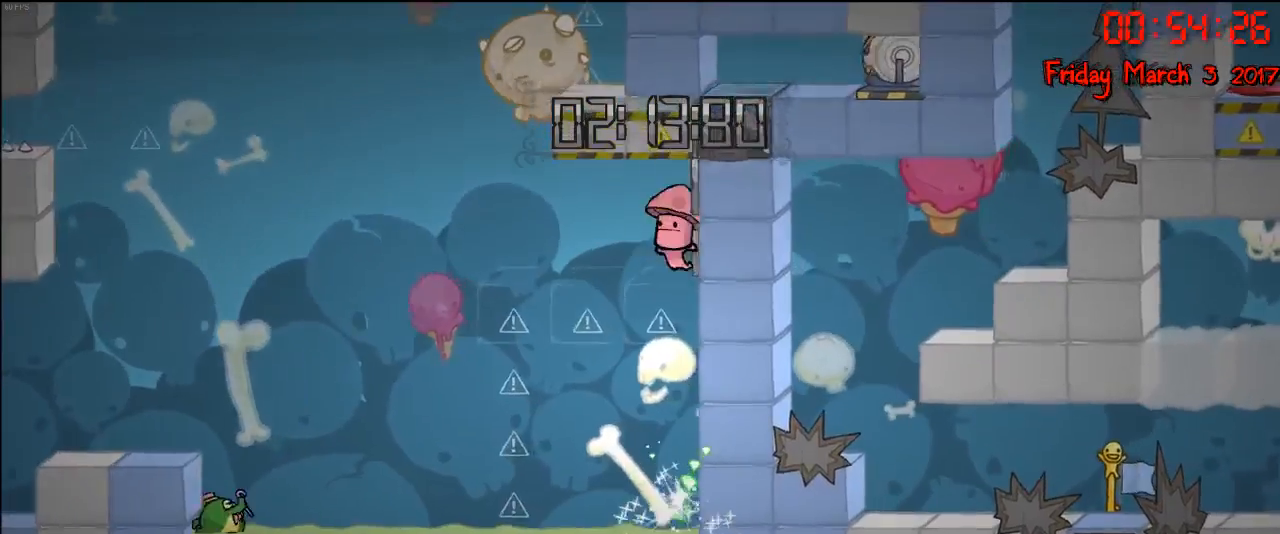
{"buttons": [], "left_stick": "center", "right_stick": "center", "events": []}
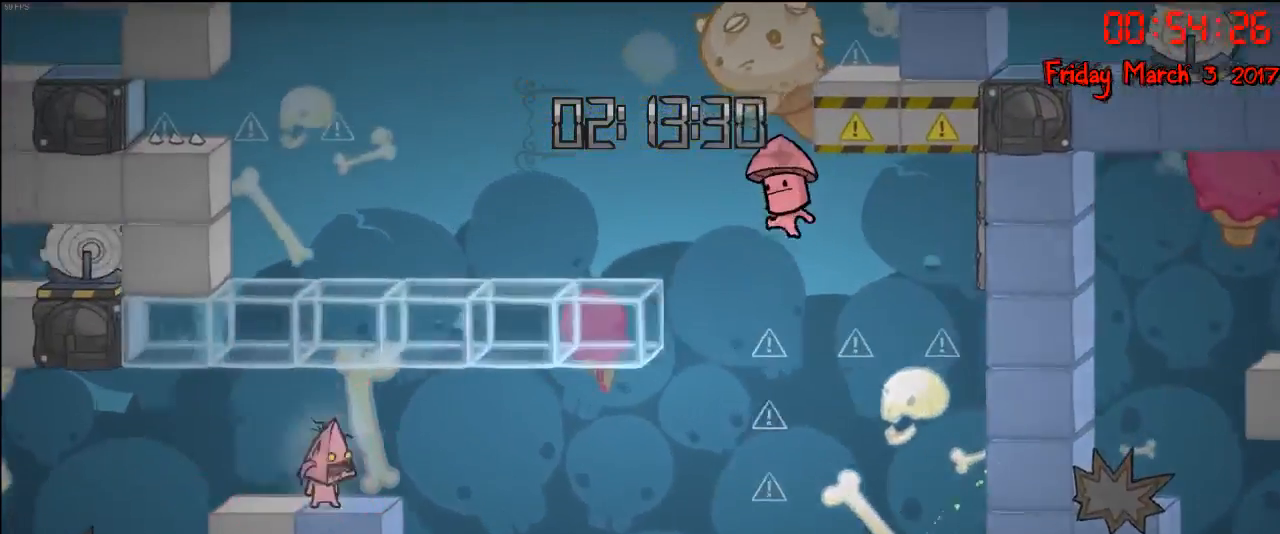
{"buttons": [], "left_stick": "center", "right_stick": "center", "events": [[333, "left_stick", "right"], [417, "left_stick", "center"]]}
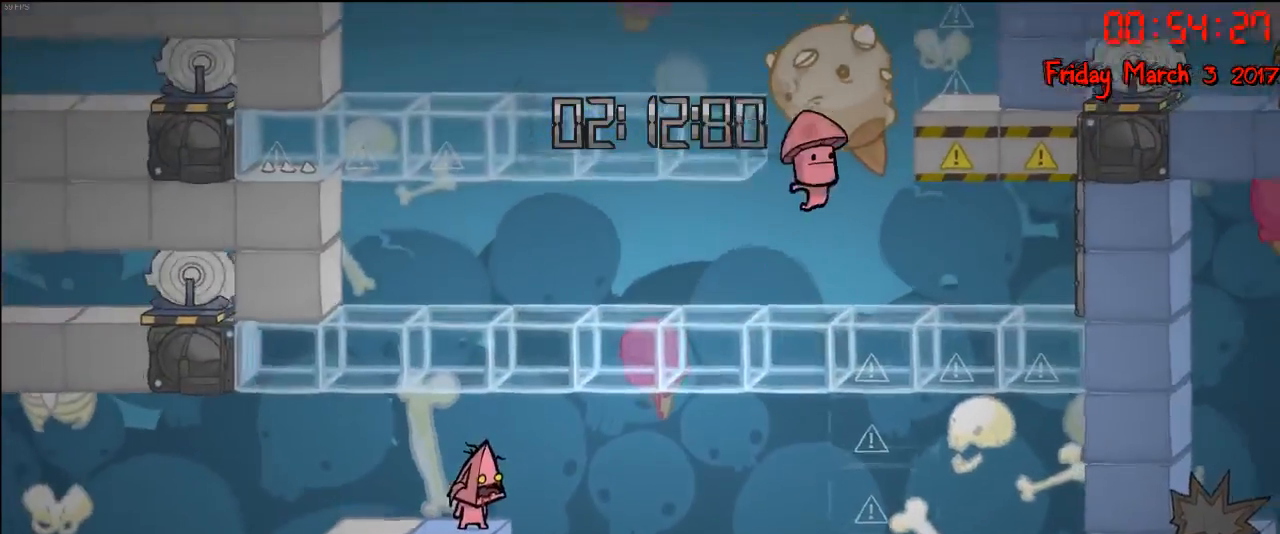
{"buttons": [], "left_stick": "center", "right_stick": "center", "events": []}
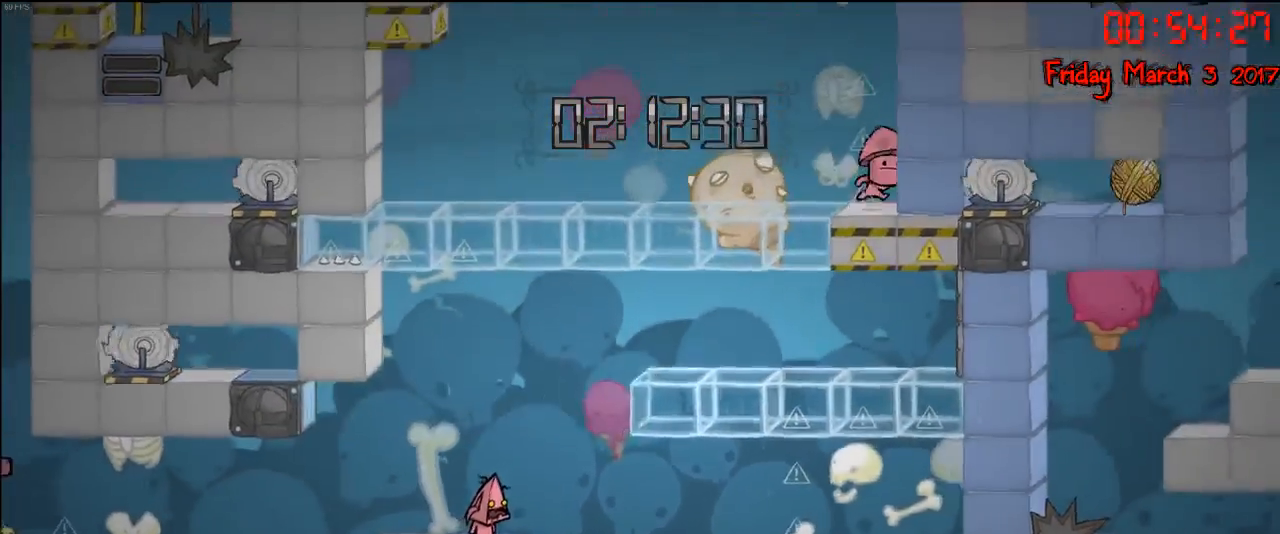
{"buttons": [], "left_stick": "center", "right_stick": "center", "events": []}
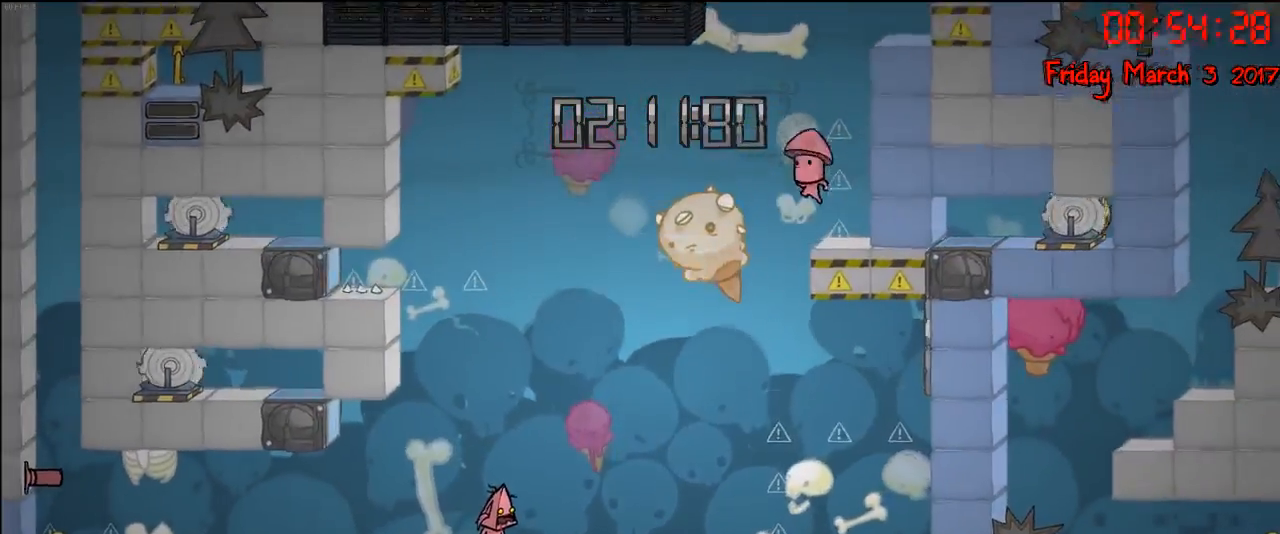
{"buttons": ["A"], "left_stick": "center", "right_stick": "center", "events": [[183, "left_stick", "right"], [233, "A", "down"], [333, "left_stick", "center"], [417, "A", "up"], [483, "A", "down"]]}
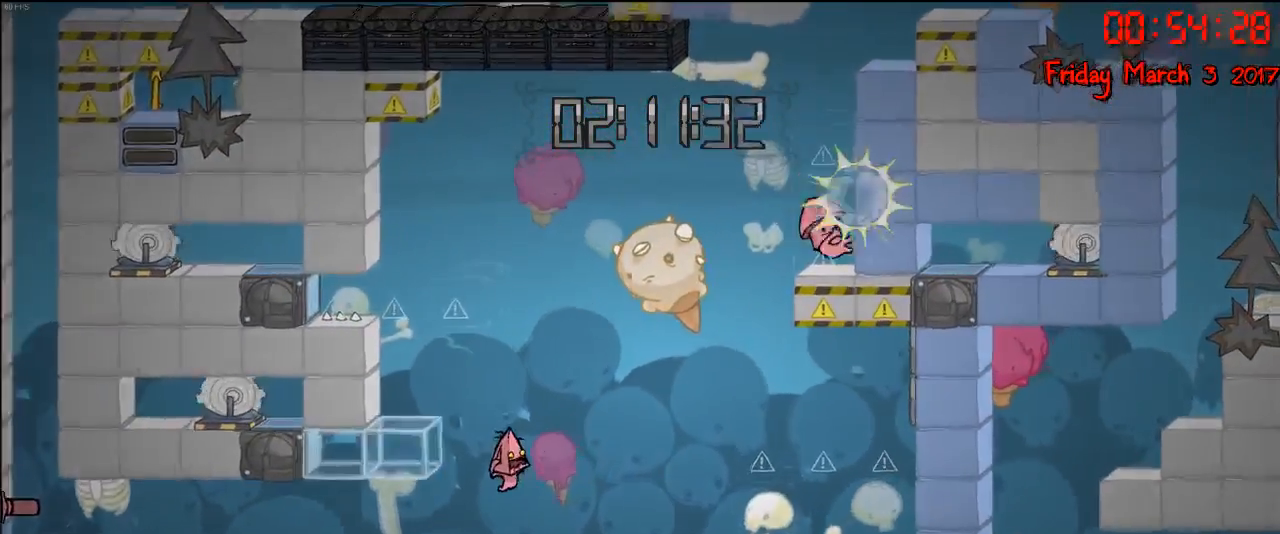
{"buttons": [], "left_stick": "center", "right_stick": "center", "events": [[183, "left_stick", "left"], [433, "A", "up"], [500, "left_stick", "center"]]}
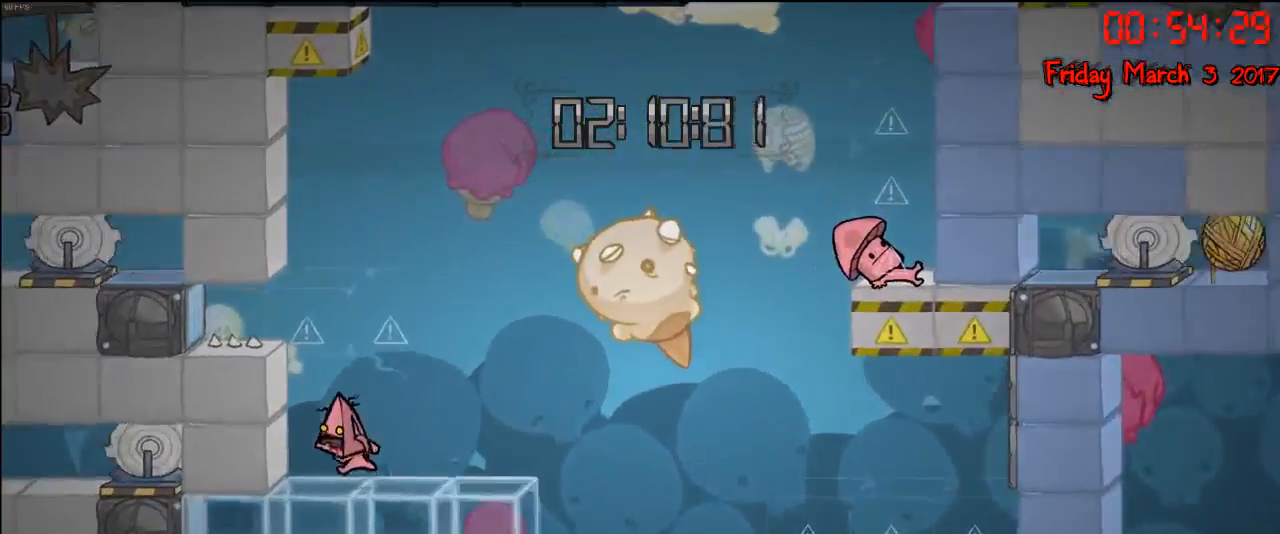
{"buttons": [], "left_stick": "right", "right_stick": "center", "events": [[150, "left_stick", "right"]]}
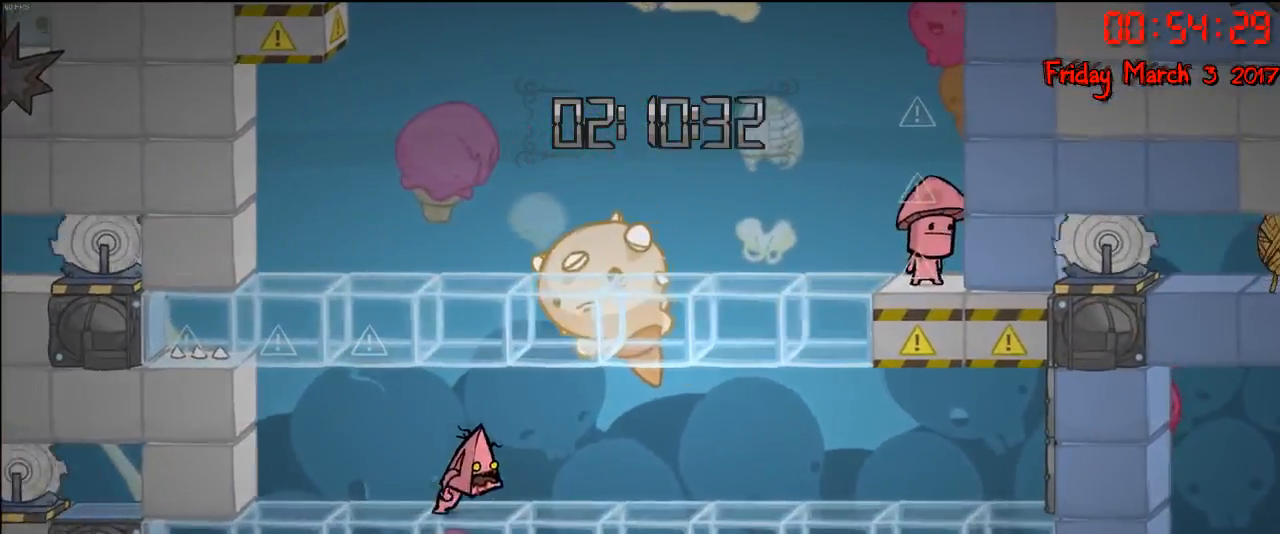
{"buttons": [], "left_stick": "center", "right_stick": "center", "events": [[183, "left_stick", "center"]]}
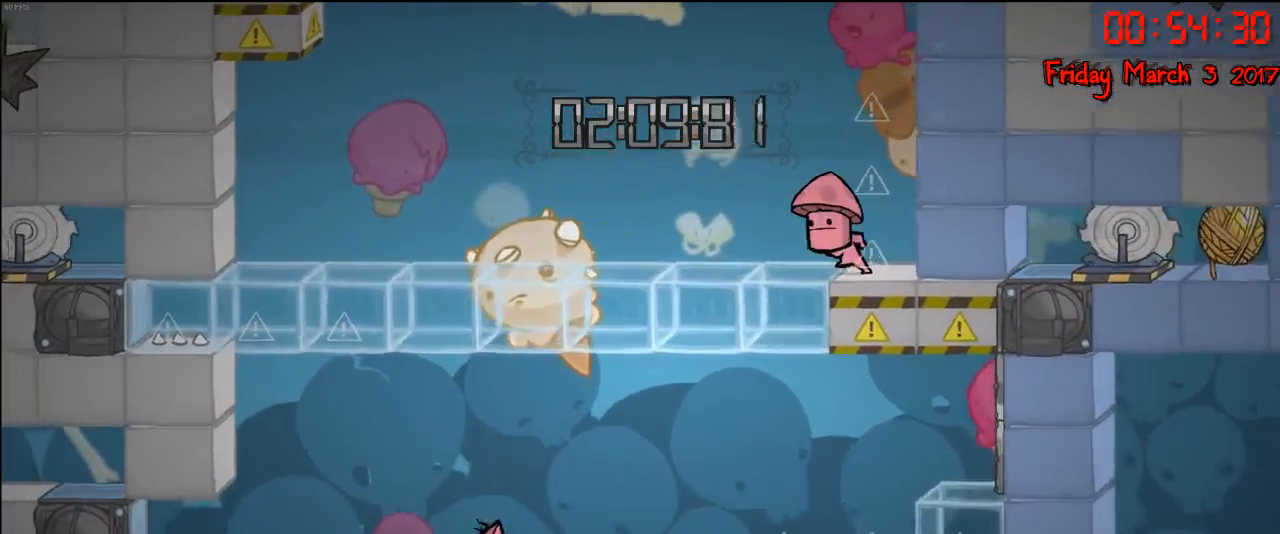
{"buttons": ["A"], "left_stick": "center", "right_stick": "center", "events": [[17, "left_stick", "left"], [33, "A", "down"], [217, "A", "up"], [317, "A", "down"], [450, "left_stick", "center"]]}
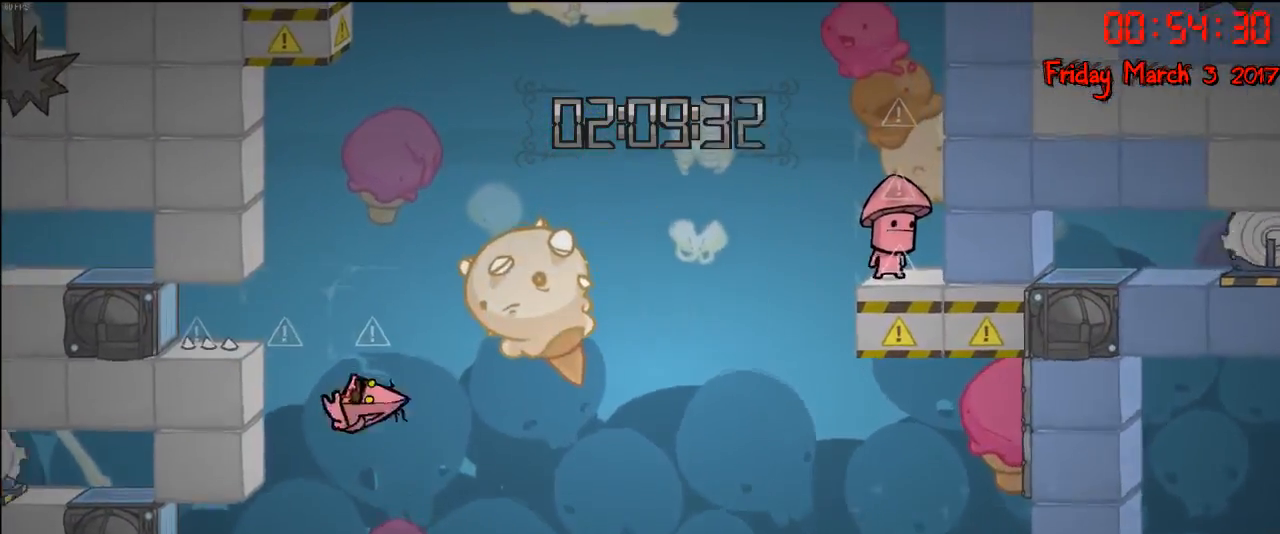
{"buttons": [], "left_stick": "center", "right_stick": "center", "events": [[33, "left_stick", "left"], [150, "A", "up"], [400, "left_stick", "center"]]}
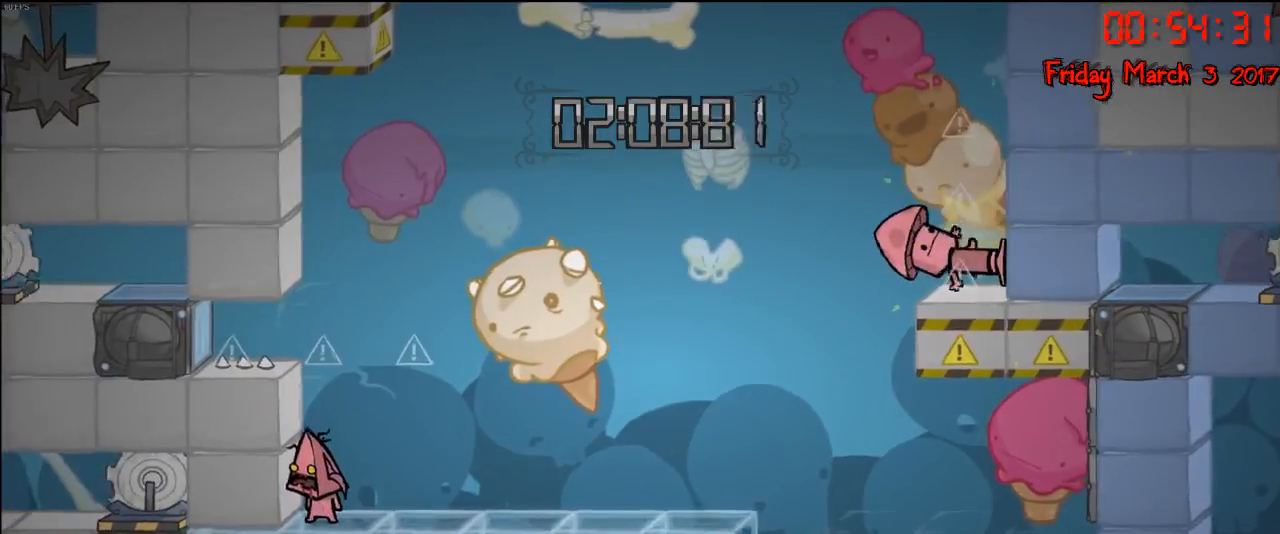
{"buttons": [], "left_stick": "center", "right_stick": "center", "events": [[83, "left_stick", "right"], [250, "left_stick", "center"], [350, "left_stick", "left"], [500, "left_stick", "center"]]}
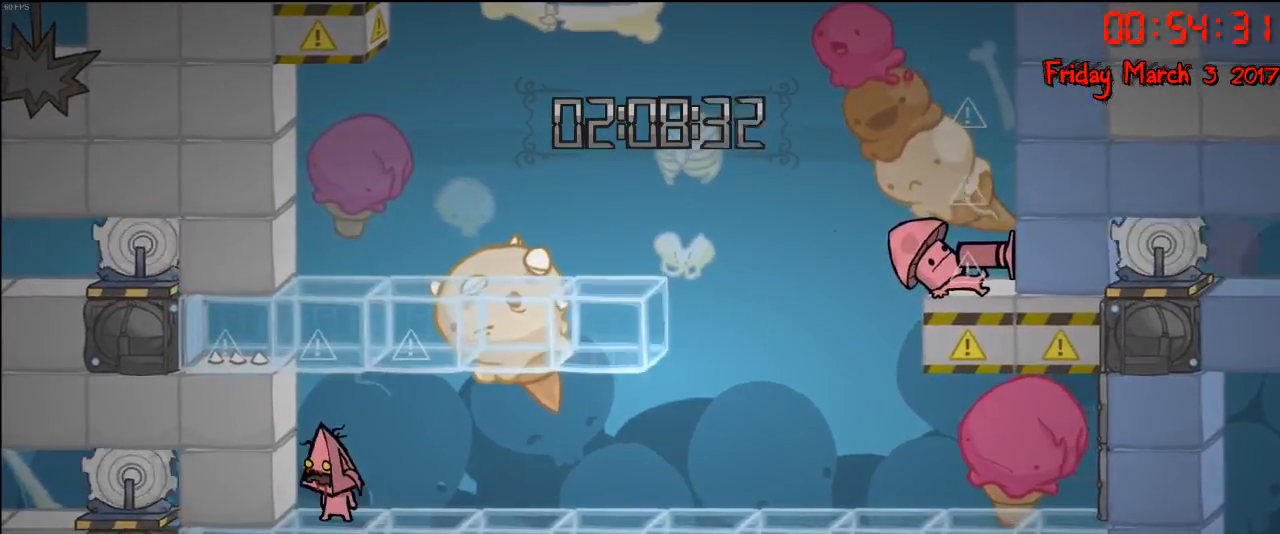
{"buttons": [], "left_stick": "center", "right_stick": "center", "events": [[233, "B", "down"], [333, "B", "up"]]}
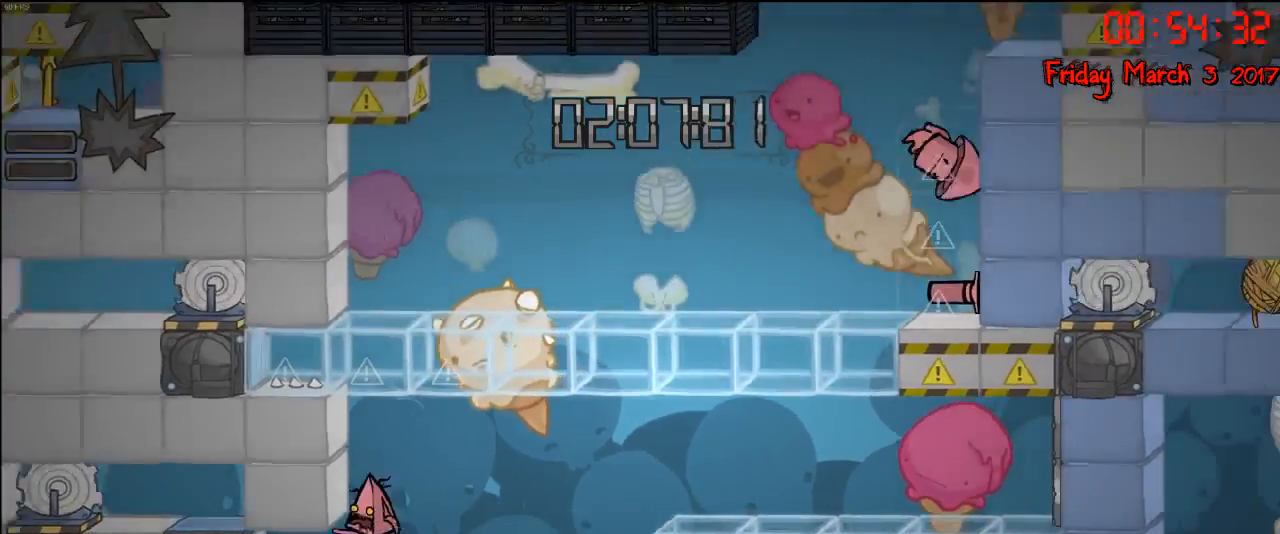
{"buttons": [], "left_stick": "right", "right_stick": "center", "events": [[183, "left_stick", "right"], [233, "A", "down"], [367, "A", "up"]]}
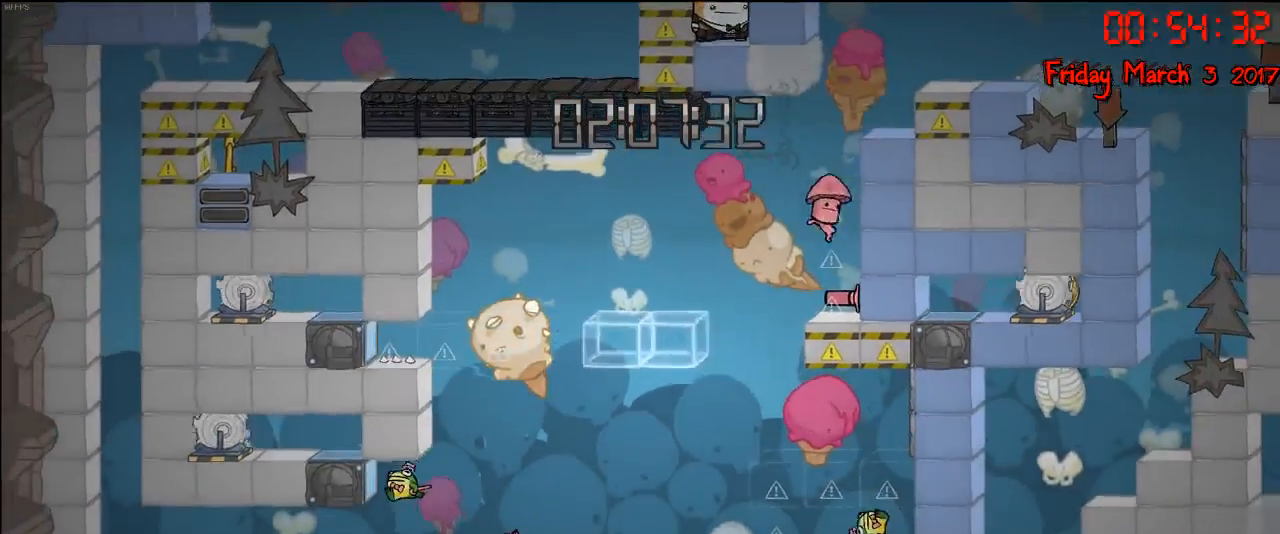
{"buttons": [], "left_stick": "center", "right_stick": "center", "events": [[33, "L1", "down"], [167, "L1", "up"], [183, "left_stick", "left"], [367, "left_stick", "center"]]}
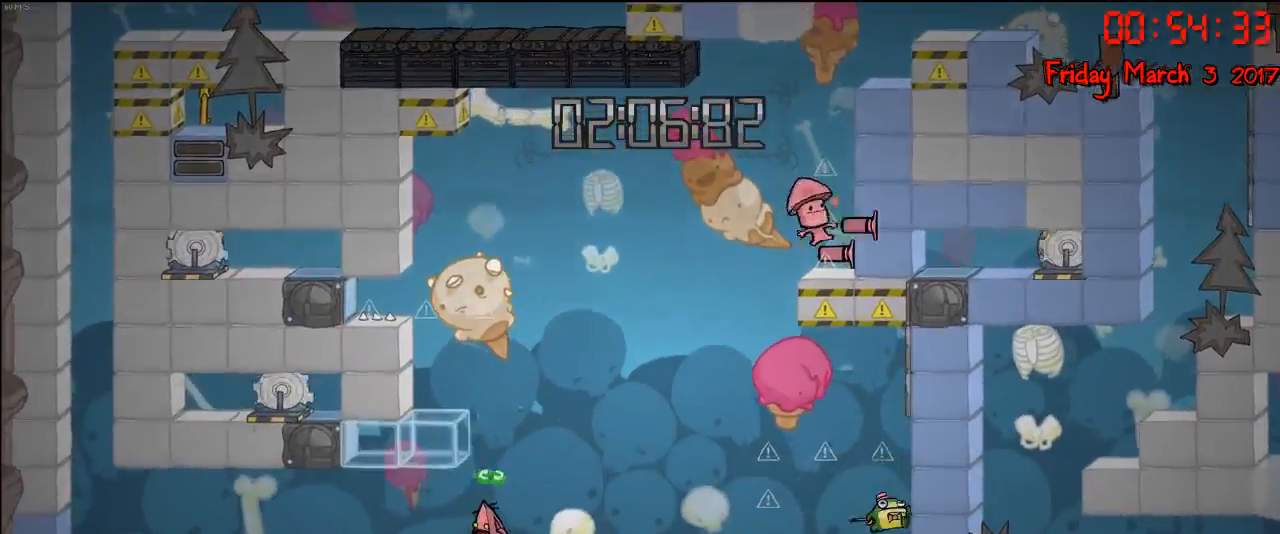
{"buttons": [], "left_stick": "left", "right_stick": "center", "events": [[100, "A", "down"], [150, "left_stick", "right"], [250, "A", "up"], [367, "left_stick", "left"]]}
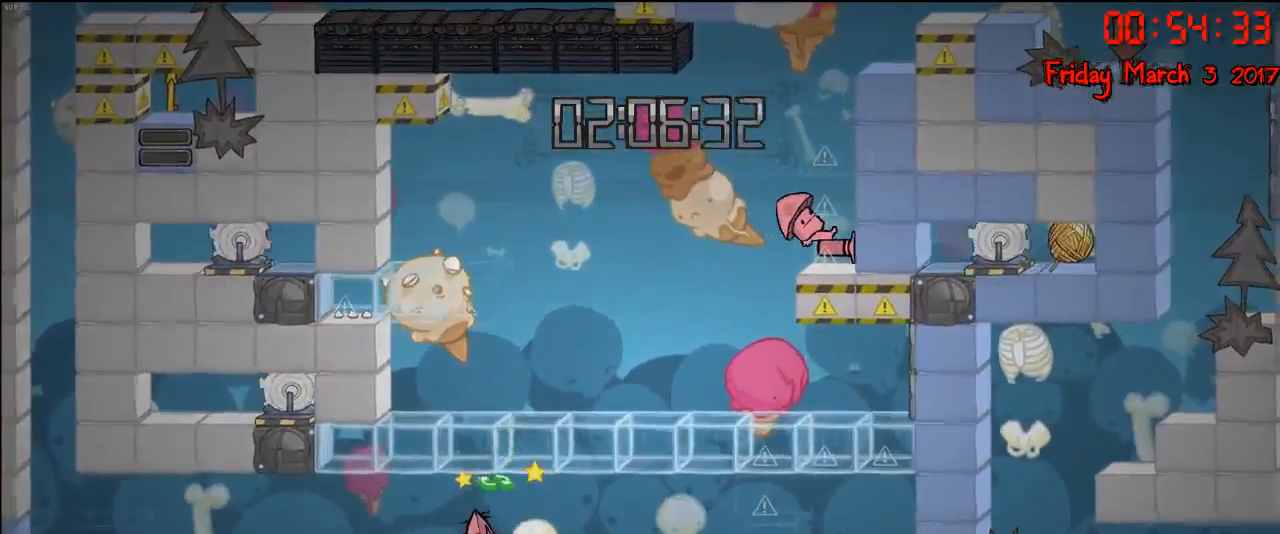
{"buttons": [], "left_stick": "center", "right_stick": "center", "events": [[67, "left_stick", "center"]]}
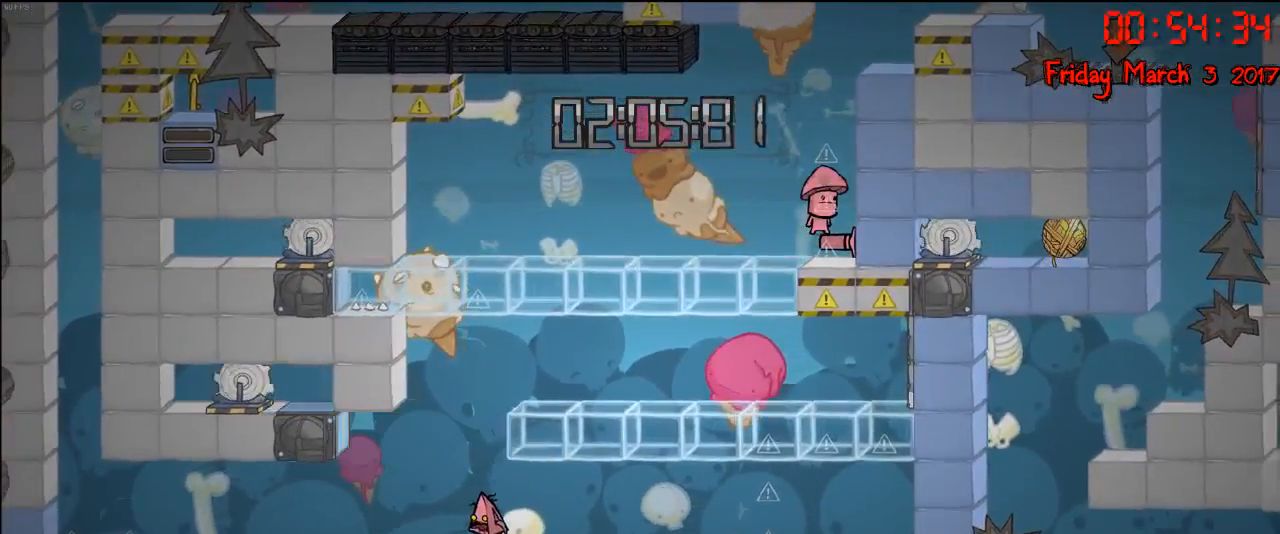
{"buttons": ["A"], "left_stick": "center", "right_stick": "center", "events": [[500, "A", "down"]]}
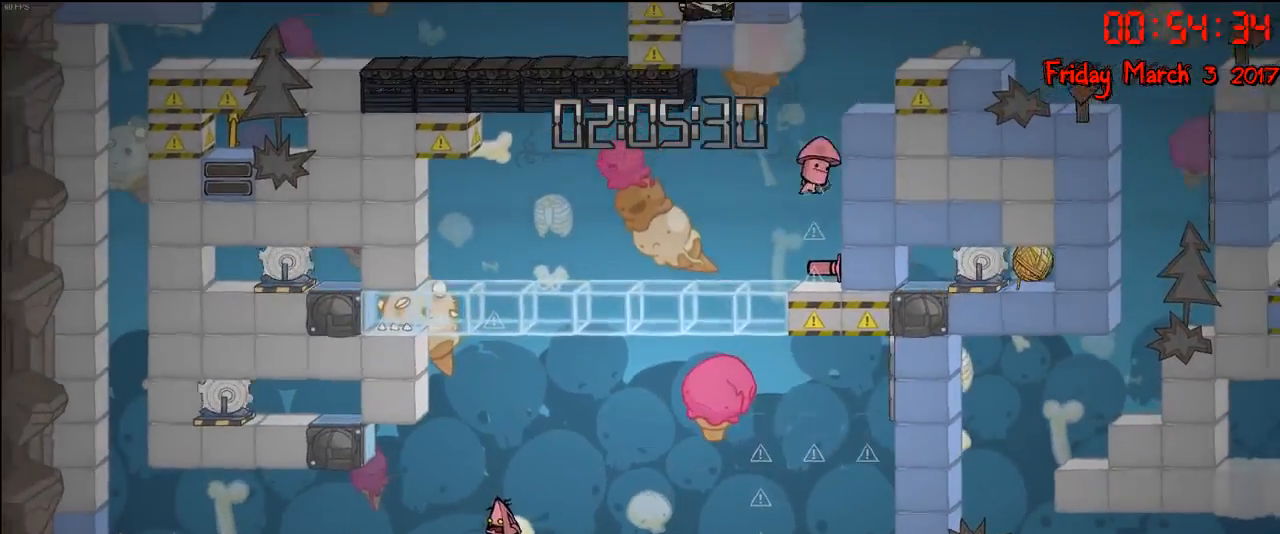
{"buttons": ["A"], "left_stick": "right", "right_stick": "center", "events": [[233, "A", "up"], [367, "A", "down"], [400, "left_stick", "right"]]}
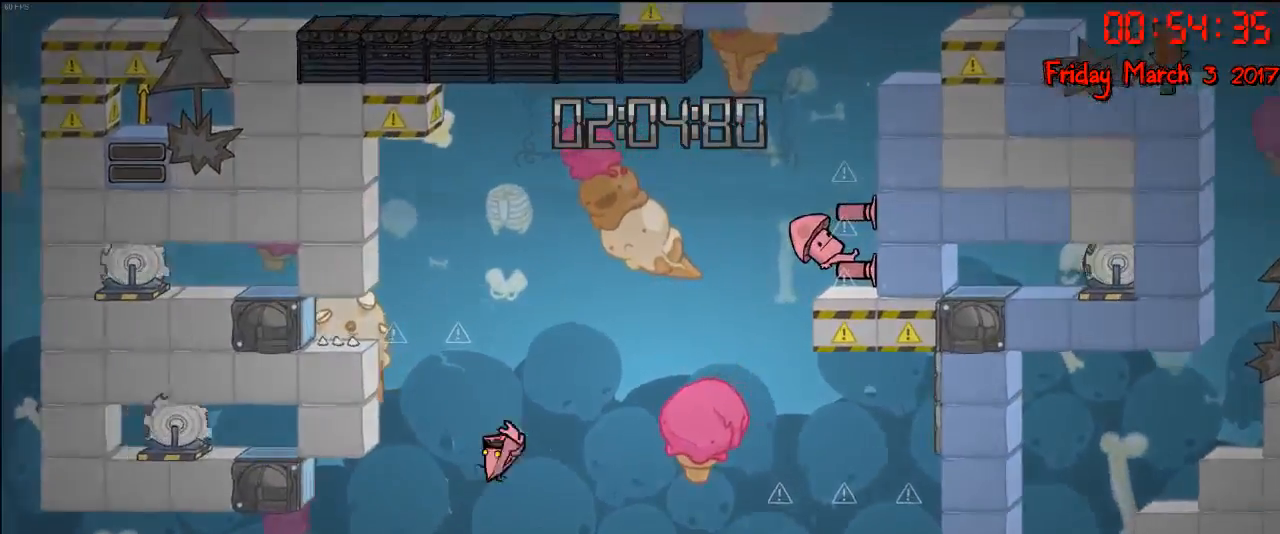
{"buttons": [], "left_stick": "left", "right_stick": "center", "events": [[67, "left_stick", "left"], [367, "A", "up"]]}
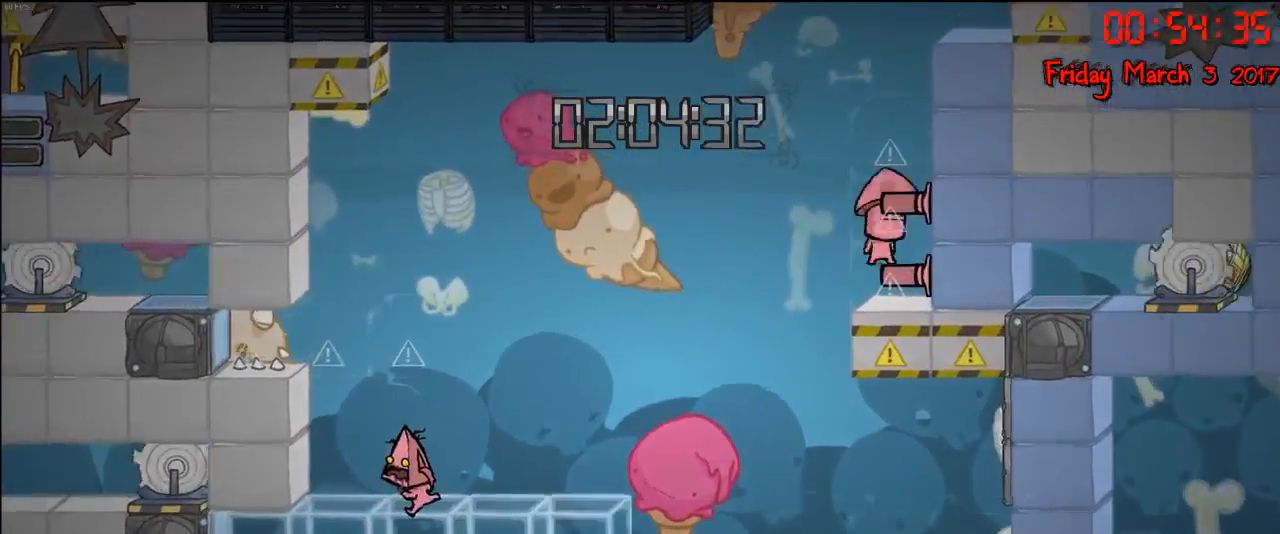
{"buttons": ["B"], "left_stick": "center", "right_stick": "center", "events": [[17, "left_stick", "center"], [200, "left_stick", "right"], [350, "left_stick", "center"], [400, "left_stick", "left"], [450, "B", "down"], [500, "left_stick", "center"]]}
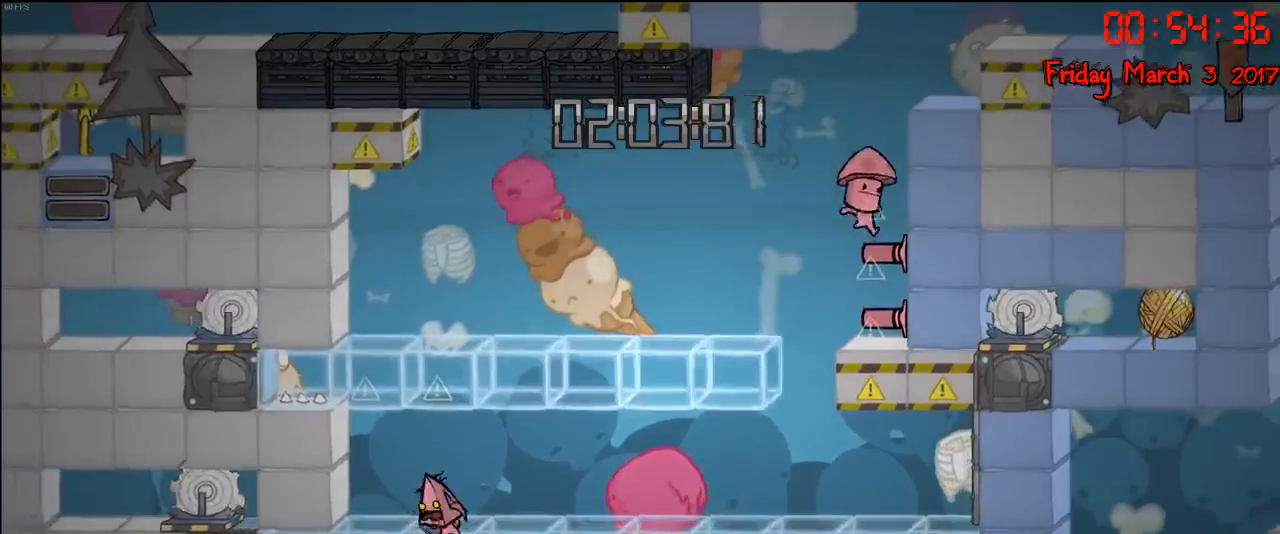
{"buttons": [], "left_stick": "center", "right_stick": "center", "events": [[83, "B", "up"]]}
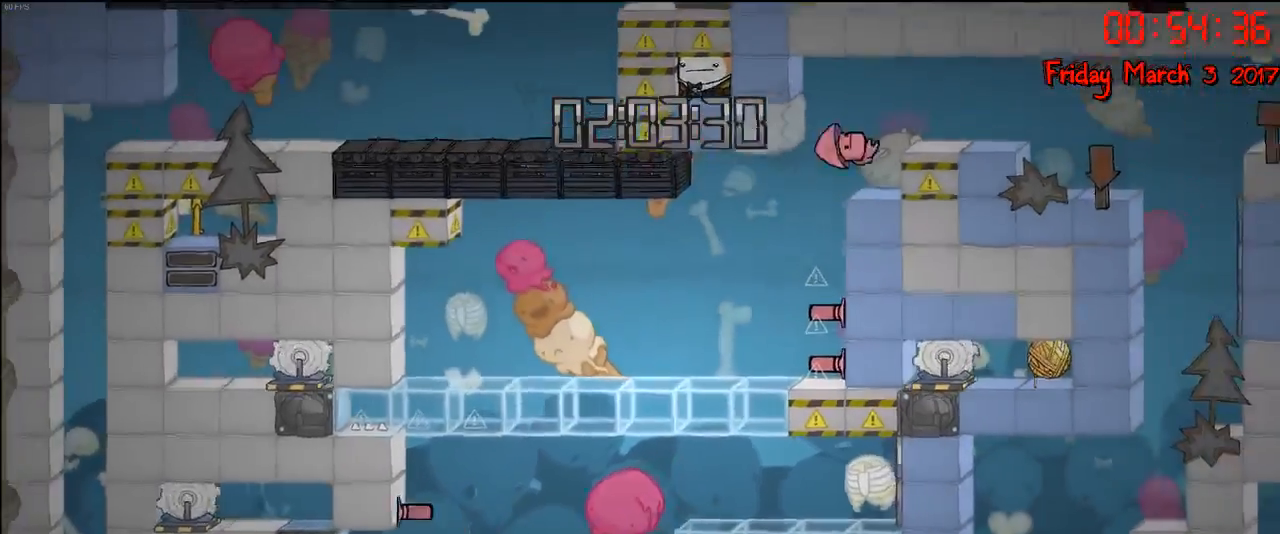
{"buttons": ["A"], "left_stick": "left", "right_stick": "center", "events": [[100, "A", "down"], [267, "left_stick", "right"], [283, "A", "up"], [433, "left_stick", "left"], [500, "A", "down"]]}
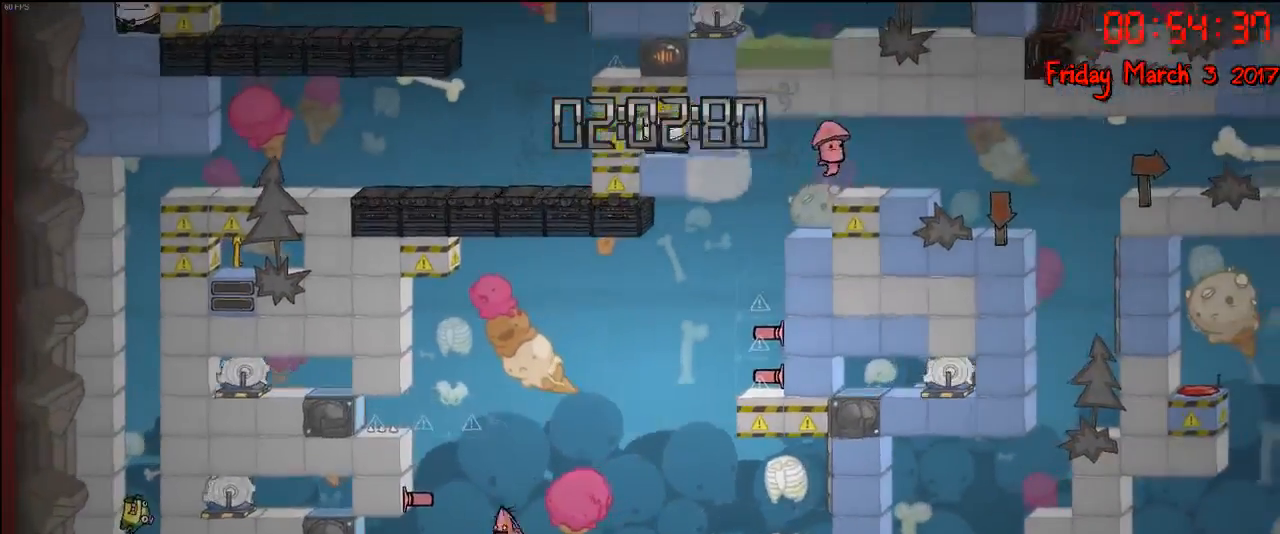
{"buttons": [], "left_stick": "left", "right_stick": "center", "events": [[400, "A", "up"]]}